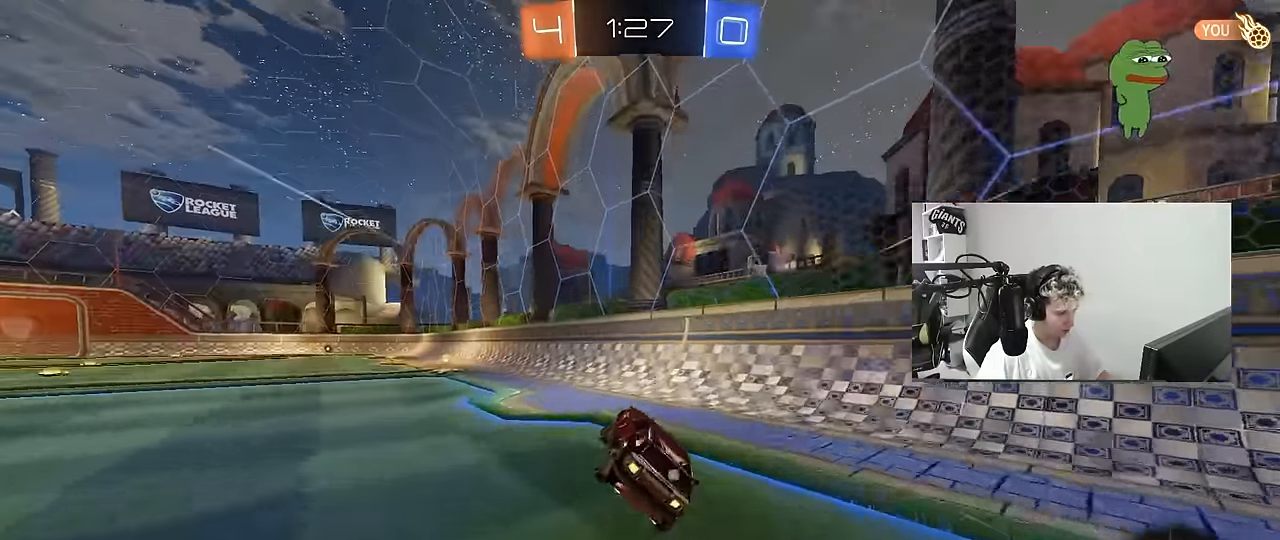
Gameplay with keyboard and mouse; each line is a JSON object with the keys and mouse buttons held at the frame after it. "events" lists presses ("down") and releases ("up") of "1", "2", "3", "4", "5", "a", "alt", "c", "caps_lock", "ctrl", "d", "e", "f", "g", "q", "r", "s", "shift", "space", "t", "tab", "v", "w", "x", "z", "mouse_left", "mouse_wheel" and "mouse_right" between this image and that frame as [ms after this image, input, new state], when the widget could be followed in between. "mouse_left", "mouse_wheel", "mouse_right" = the "left", "wheel", "right" buttons of the "mouse" list. No other keys are recorded. "wheel" means that the mouse wheel is clicked or scrolled. "mouse_move" is the direction in which the mouse moves at that frame (one of eight, or "still"), when it could be read.
{"keys": ["a", "w"], "mouse": [], "mouse_move": "still", "events": [[17, "w", "down"], [200, "a", "up"], [200, "space", "down"], [250, "mouse_left", "down"], [300, "d", "down"], [350, "d", "up"], [350, "space", "up"], [400, "a", "down"], [400, "mouse_left", "up"]]}
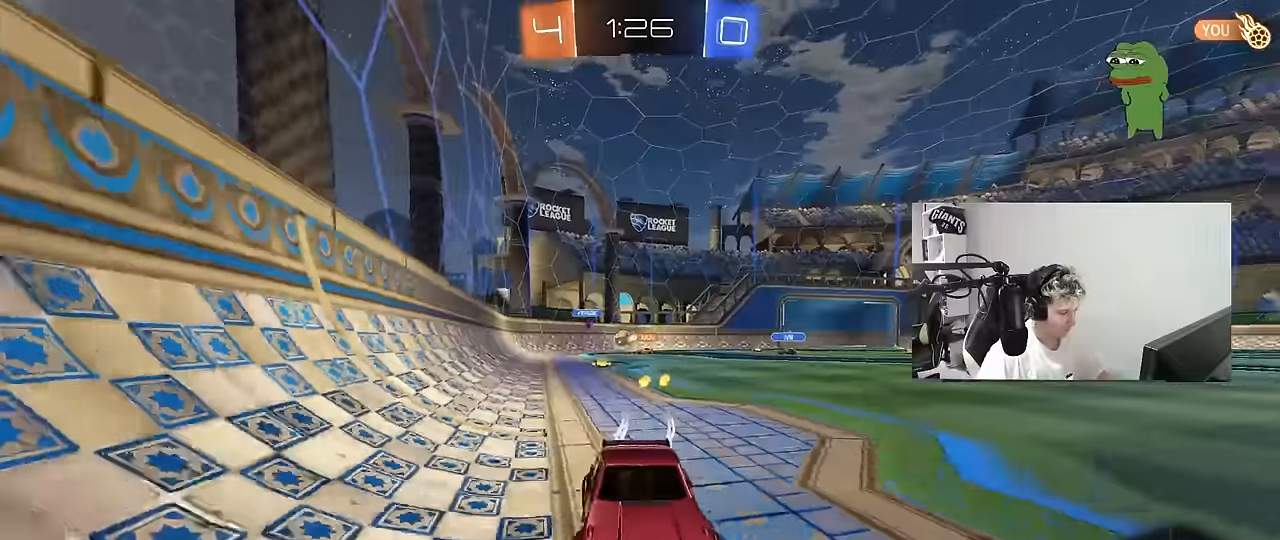
{"keys": ["a", "w"], "mouse": [], "mouse_move": "still", "events": [[184, "a", "up"], [267, "a", "down"], [317, "shift", "down"], [450, "shift", "up"]]}
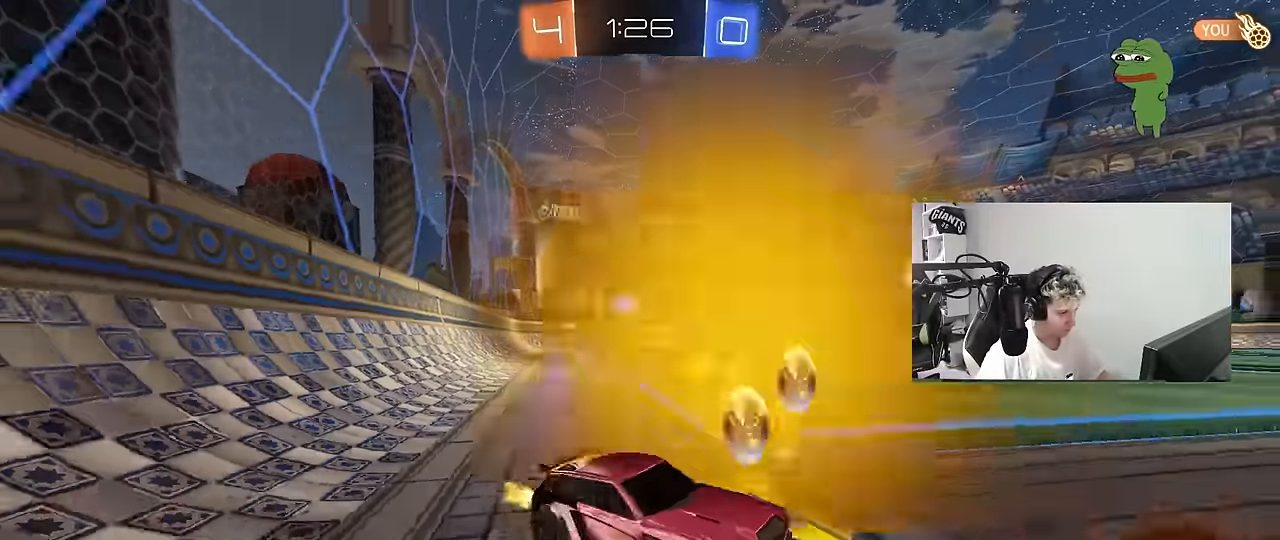
{"keys": ["a", "w"], "mouse": ["left"], "mouse_move": "still", "events": [[50, "mouse_left", "down"], [334, "a", "up"], [434, "a", "down"]]}
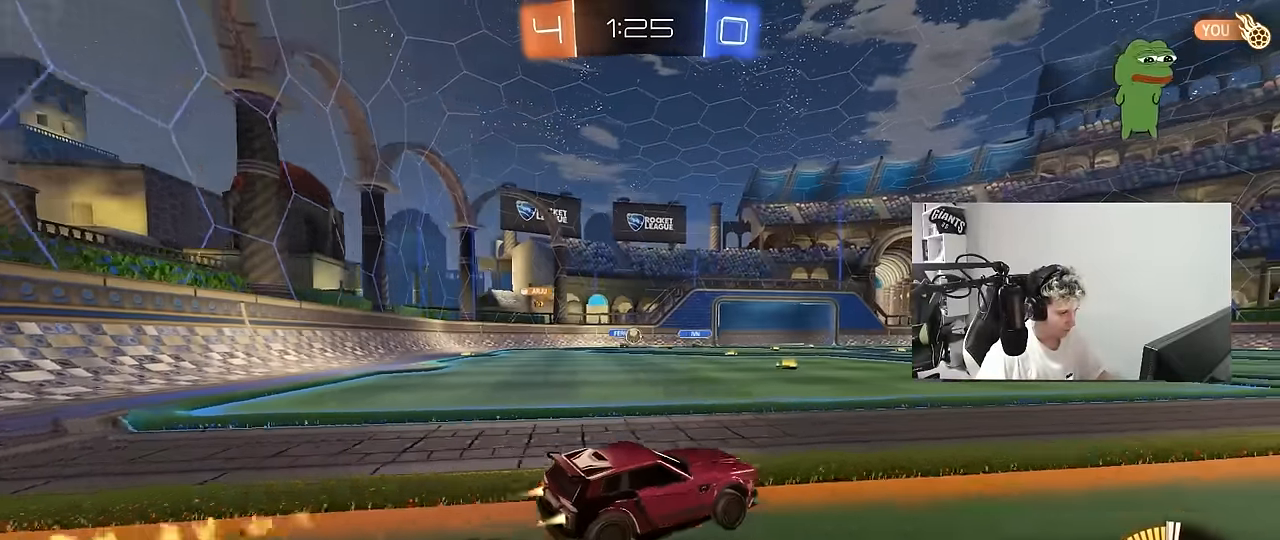
{"keys": ["w"], "mouse": [], "mouse_move": "still", "events": [[67, "mouse_left", "up"], [484, "a", "up"]]}
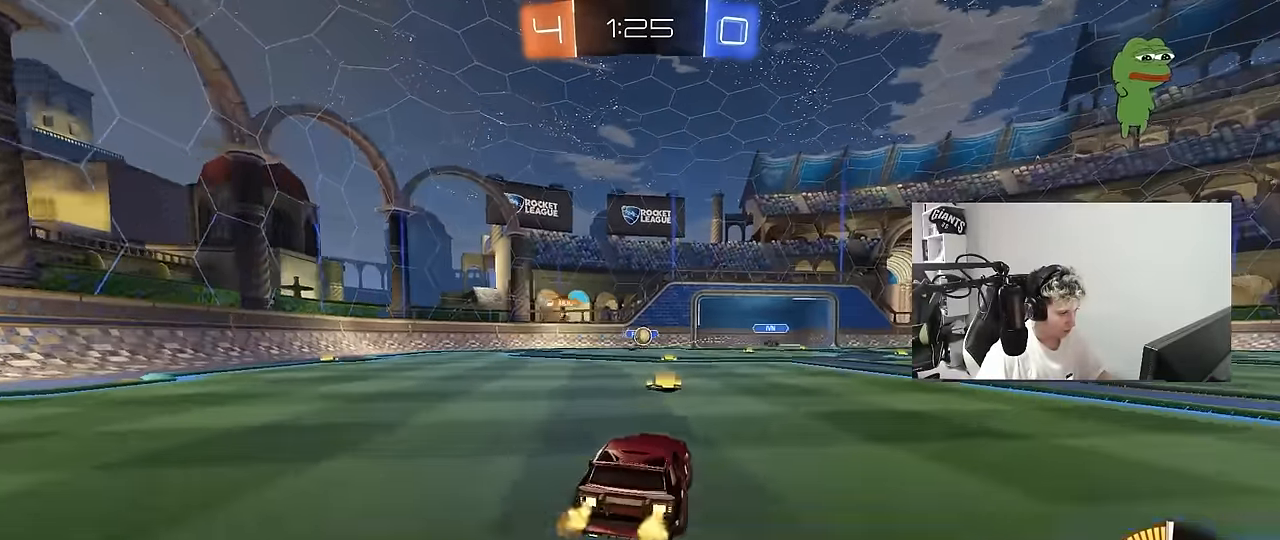
{"keys": ["d", "w"], "mouse": [], "mouse_move": "still", "events": [[34, "mouse_left", "down"], [84, "d", "down"], [134, "d", "up"], [267, "d", "down"], [317, "shift", "down"], [367, "mouse_left", "up"], [450, "shift", "up"]]}
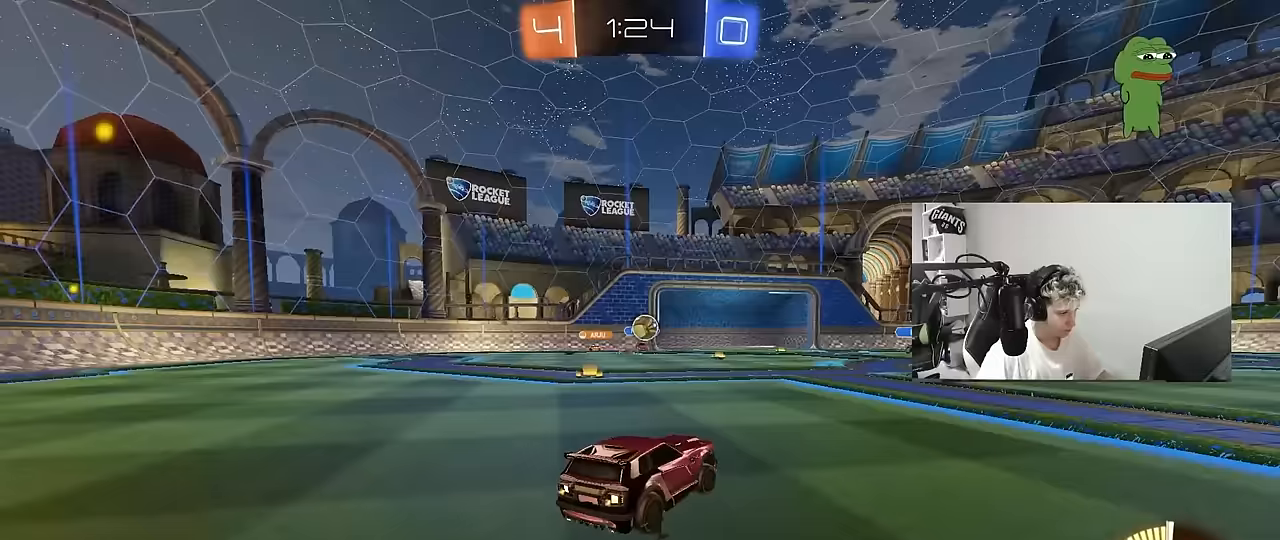
{"keys": ["d"], "mouse": [], "mouse_move": "still", "events": [[333, "w", "up"]]}
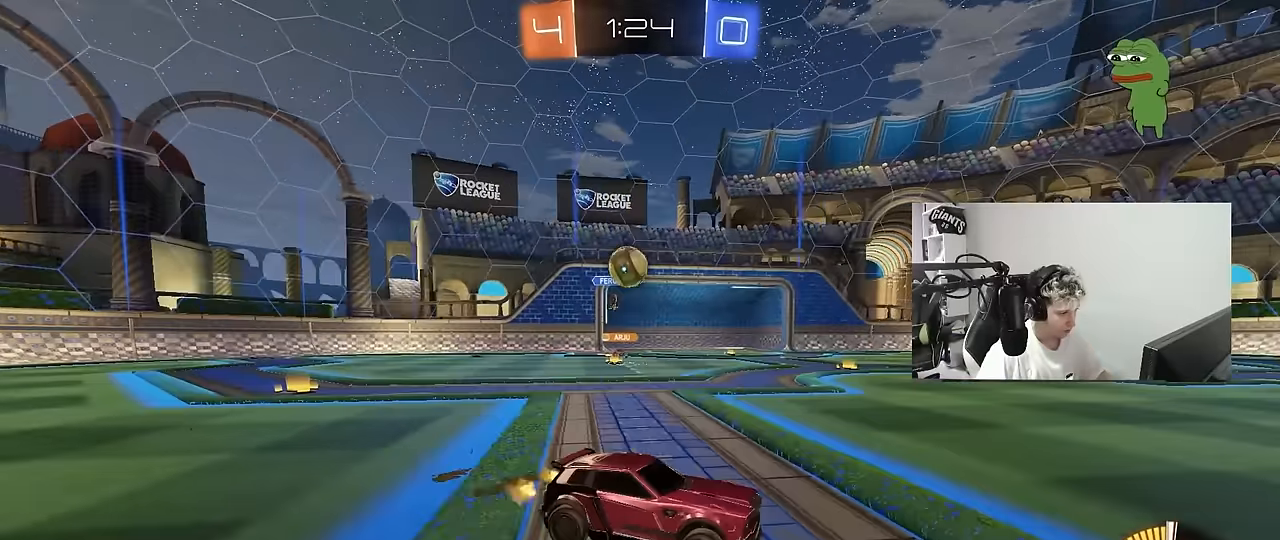
{"keys": ["w"], "mouse": [], "mouse_move": "still", "events": [[67, "w", "down"], [150, "mouse_left", "down"], [483, "d", "up"], [483, "mouse_left", "up"]]}
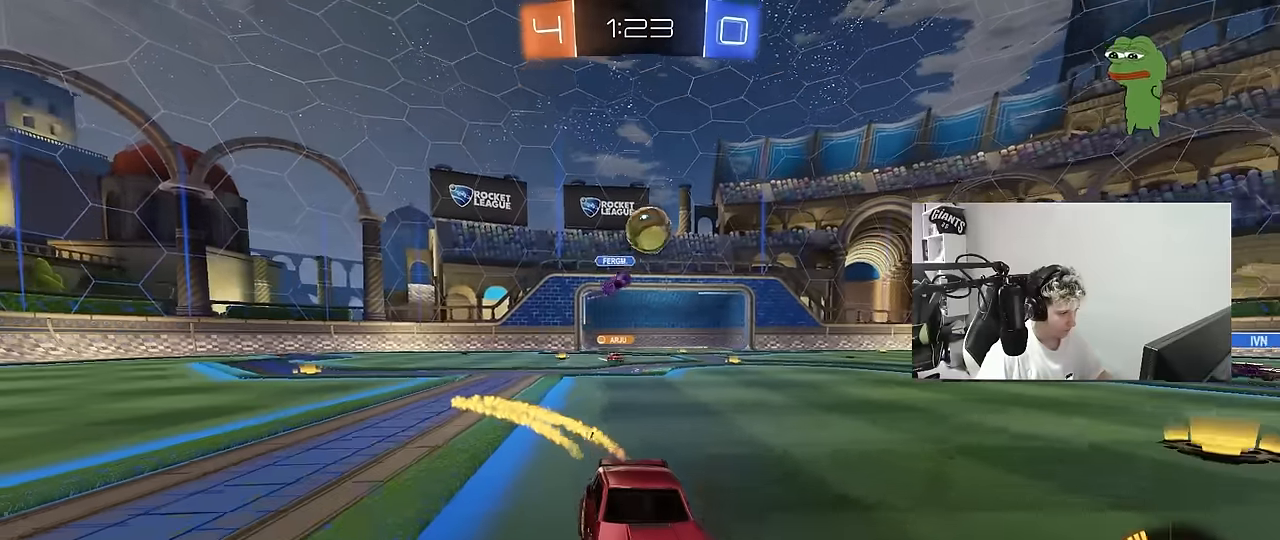
{"keys": ["a", "shift", "w"], "mouse": [], "mouse_move": "still", "events": [[33, "a", "down"], [267, "a", "up"], [417, "a", "down"], [450, "shift", "down"]]}
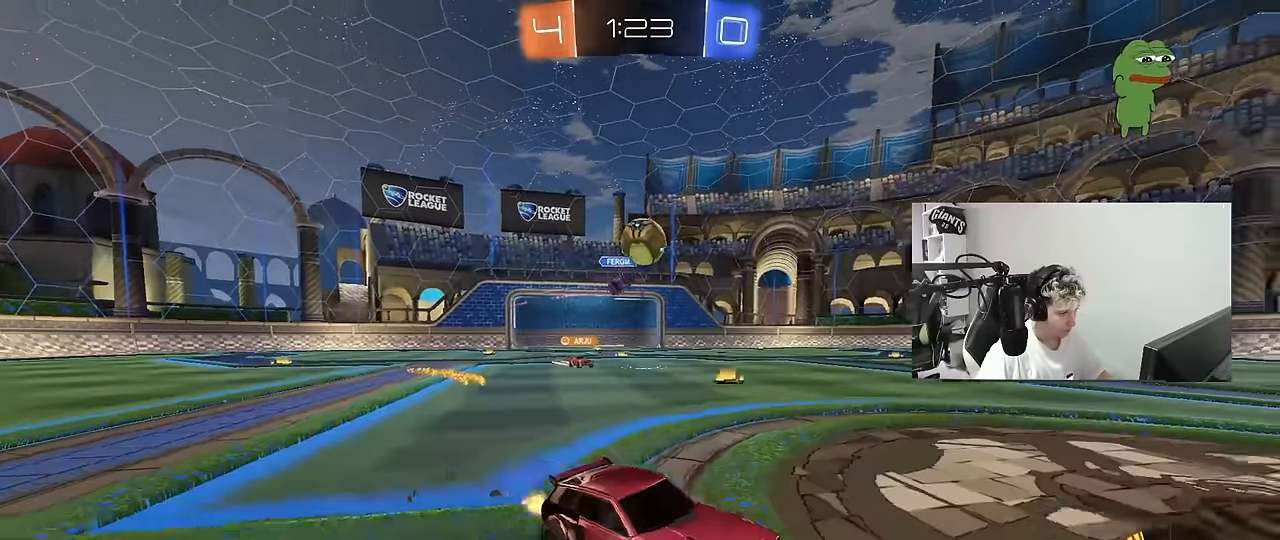
{"keys": ["w"], "mouse": ["left"], "mouse_move": "still", "events": [[50, "shift", "up"], [100, "a", "up"], [100, "d", "down"], [200, "mouse_left", "down"], [417, "d", "up"]]}
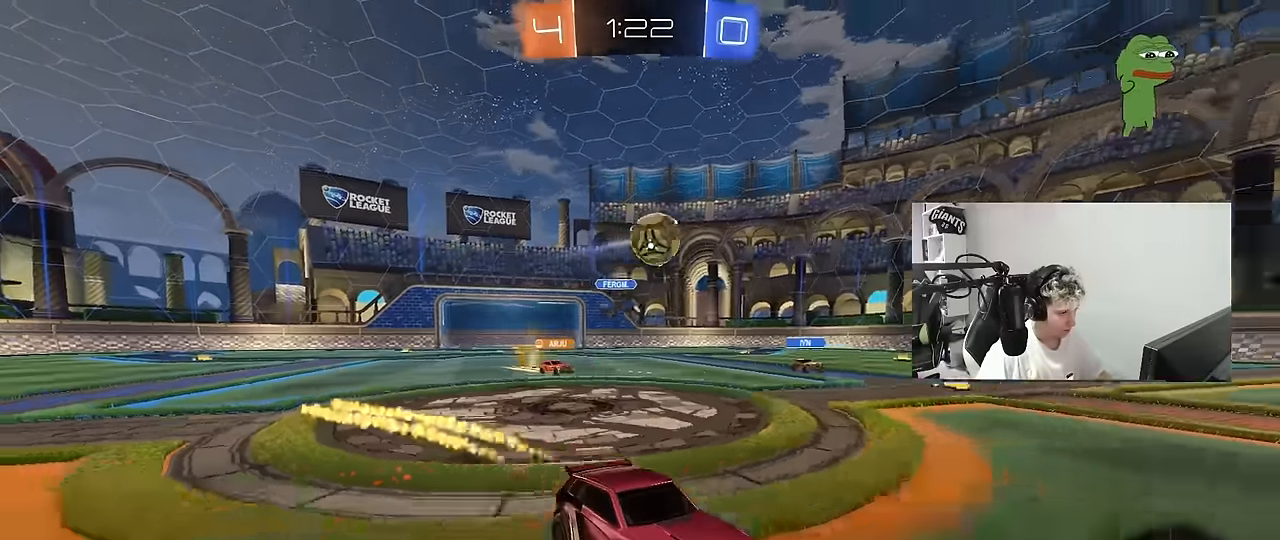
{"keys": ["w"], "mouse": [], "mouse_move": "still", "events": [[167, "mouse_left", "up"], [350, "d", "down"], [433, "d", "up"]]}
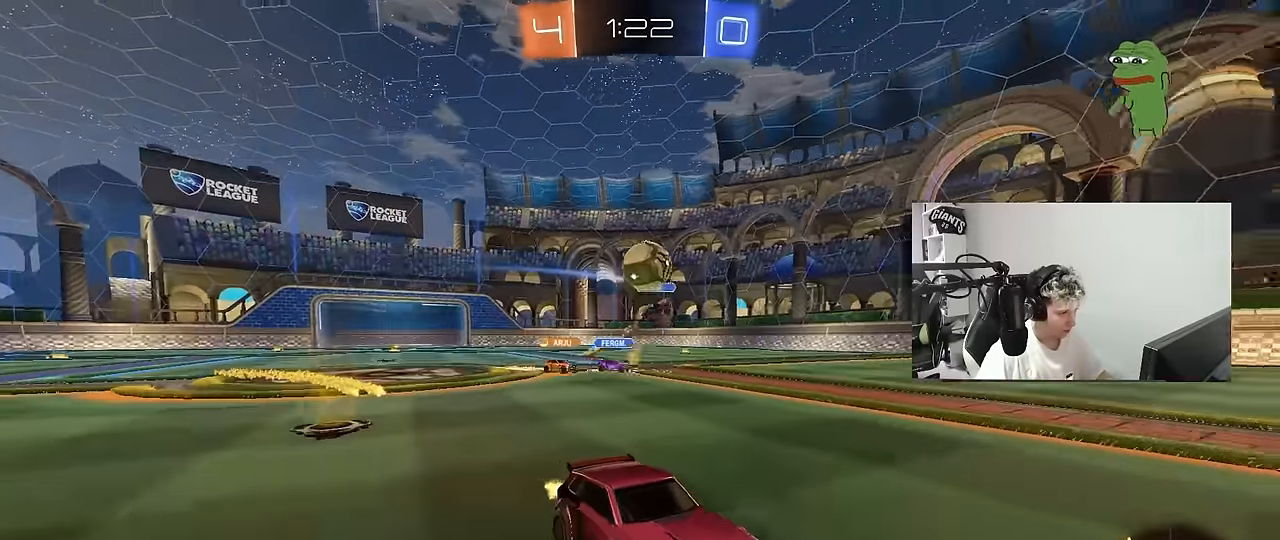
{"keys": ["d", "s"], "mouse": [], "mouse_move": "still", "events": [[267, "w", "up"], [317, "a", "down"], [317, "s", "down"], [400, "a", "up"], [400, "d", "down"]]}
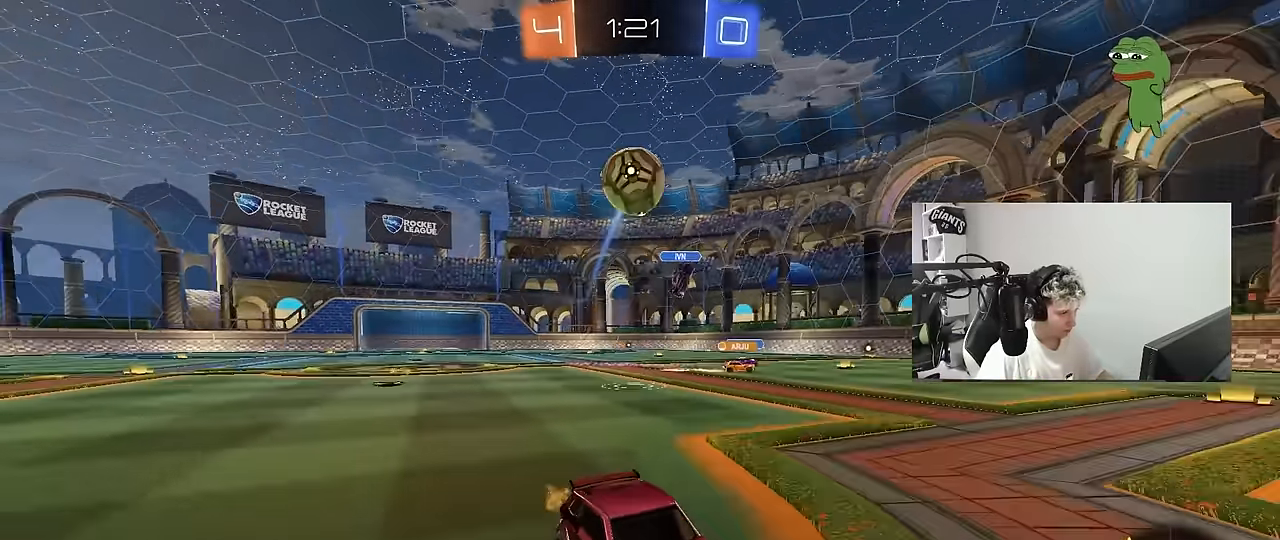
{"keys": ["a", "s"], "mouse": ["left", "right"], "mouse_move": "down", "events": [[50, "a", "down"], [50, "d", "up"], [50, "mouse_right", "down"], [233, "a", "up"], [233, "s", "up"], [283, "mouse_right", "up"], [333, "mouse_right", "down"], [417, "mouse_left", "down"], [467, "a", "down"], [467, "s", "down"]]}
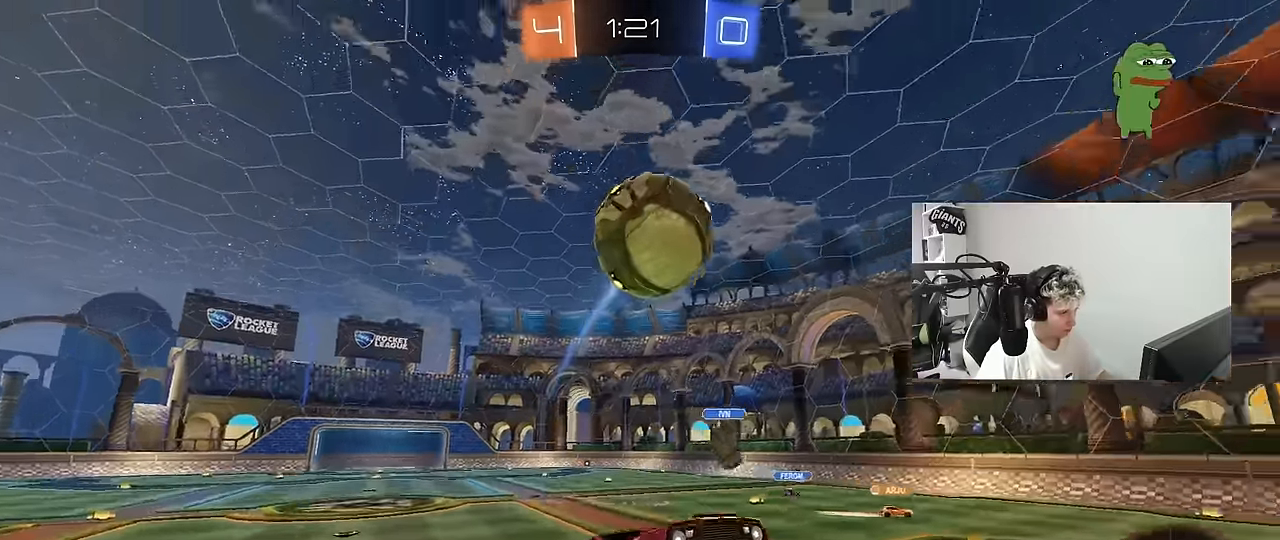
{"keys": ["a", "s", "shift"], "mouse": ["left"], "mouse_move": "still", "events": [[17, "mouse_right", "up"], [117, "a", "up"], [117, "s", "up"], [217, "d", "down"], [250, "mouse_left", "up"], [250, "s", "down"], [300, "a", "down"], [300, "d", "up"], [300, "mouse_left", "down"], [350, "s", "up"], [350, "shift", "down"], [434, "s", "down"]]}
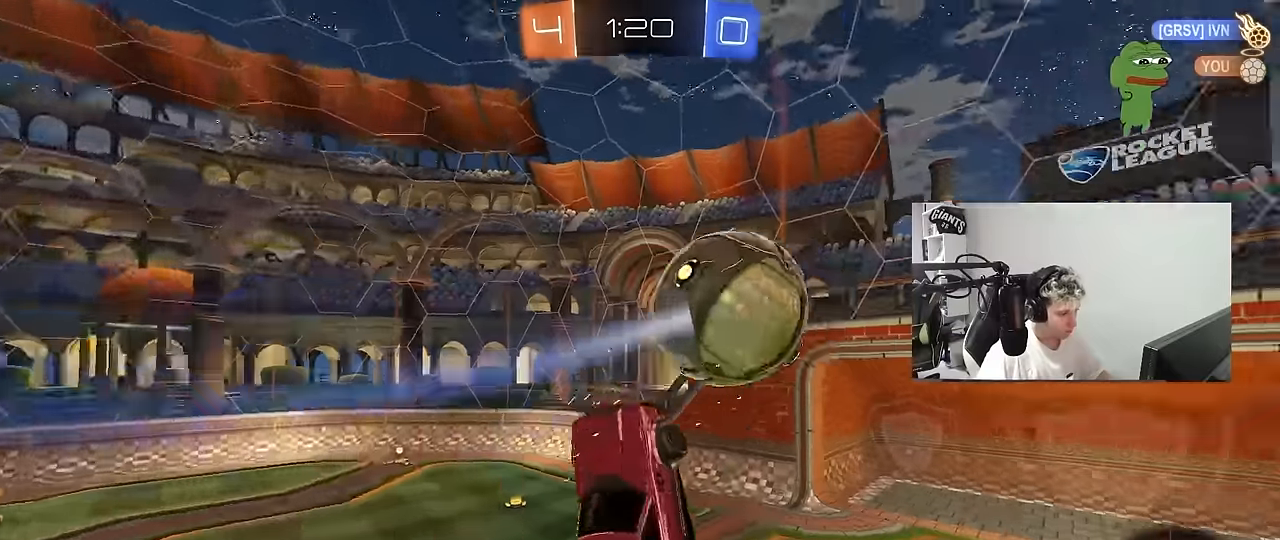
{"keys": ["d", "shift", "w"], "mouse": ["left"], "mouse_move": "down", "events": [[34, "s", "up"], [167, "s", "down"], [167, "shift", "up"], [200, "mouse_left", "up"], [367, "a", "up"], [367, "s", "up"], [417, "d", "down"], [417, "mouse_left", "down"], [450, "shift", "down"], [500, "w", "down"]]}
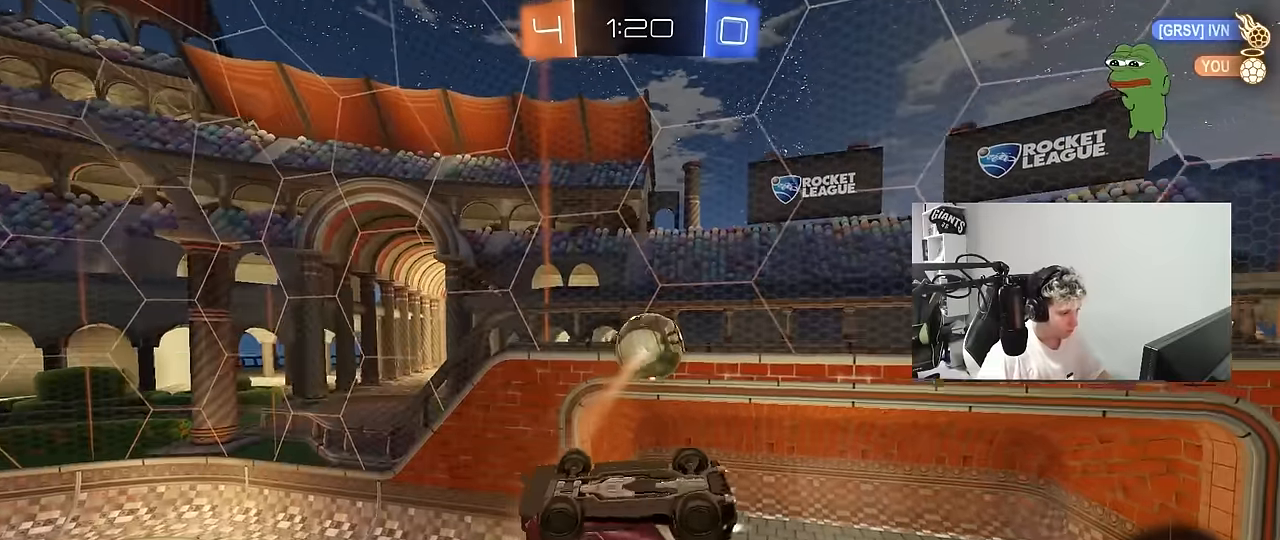
{"keys": ["d", "shift", "w"], "mouse": ["left"], "mouse_move": "still", "events": [[100, "shift", "up"], [150, "d", "up"], [284, "d", "down"], [434, "shift", "down"]]}
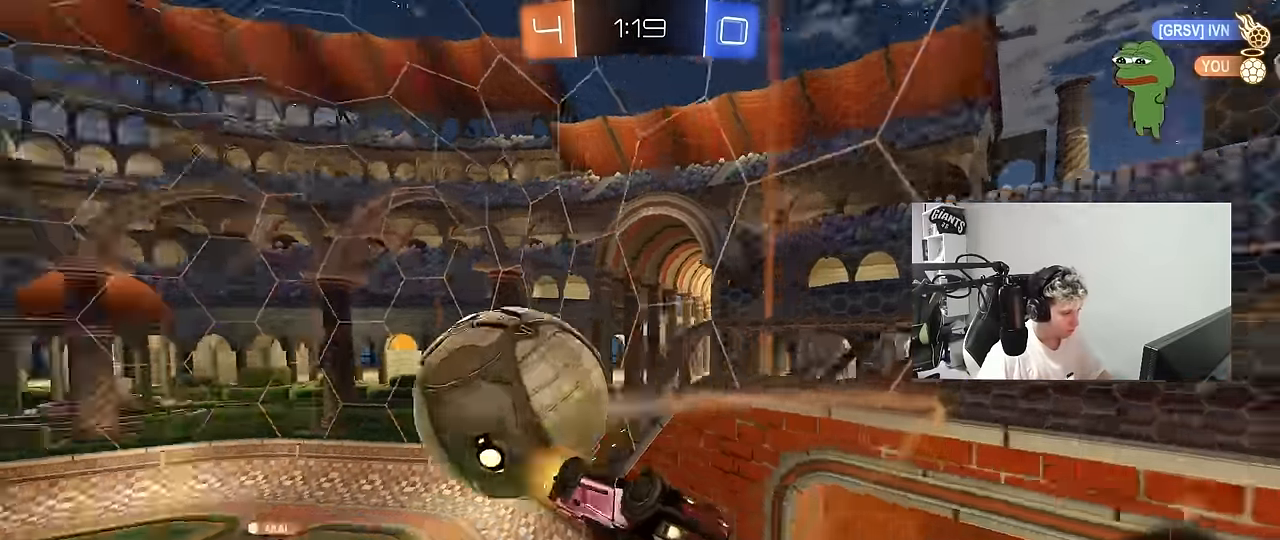
{"keys": ["a", "w"], "mouse": [], "mouse_move": "still", "events": [[117, "mouse_left", "up"], [250, "a", "down"], [250, "d", "up"], [300, "shift", "up"]]}
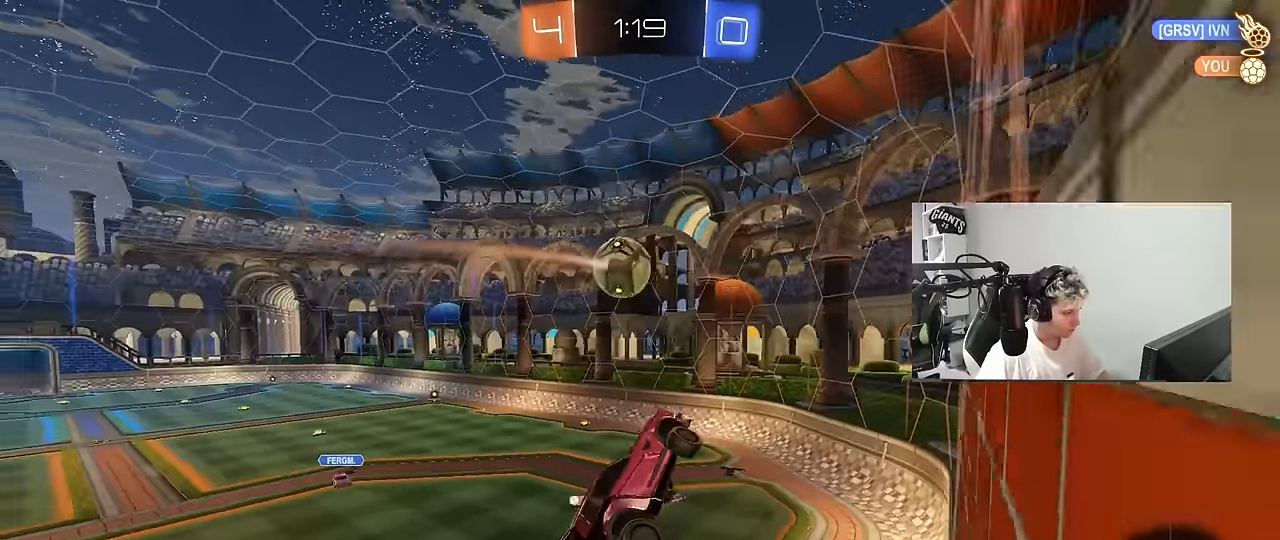
{"keys": ["w"], "mouse": [], "mouse_move": "still", "events": [[84, "w", "up"], [184, "w", "down"], [367, "a", "up"], [367, "d", "down"], [500, "d", "up"]]}
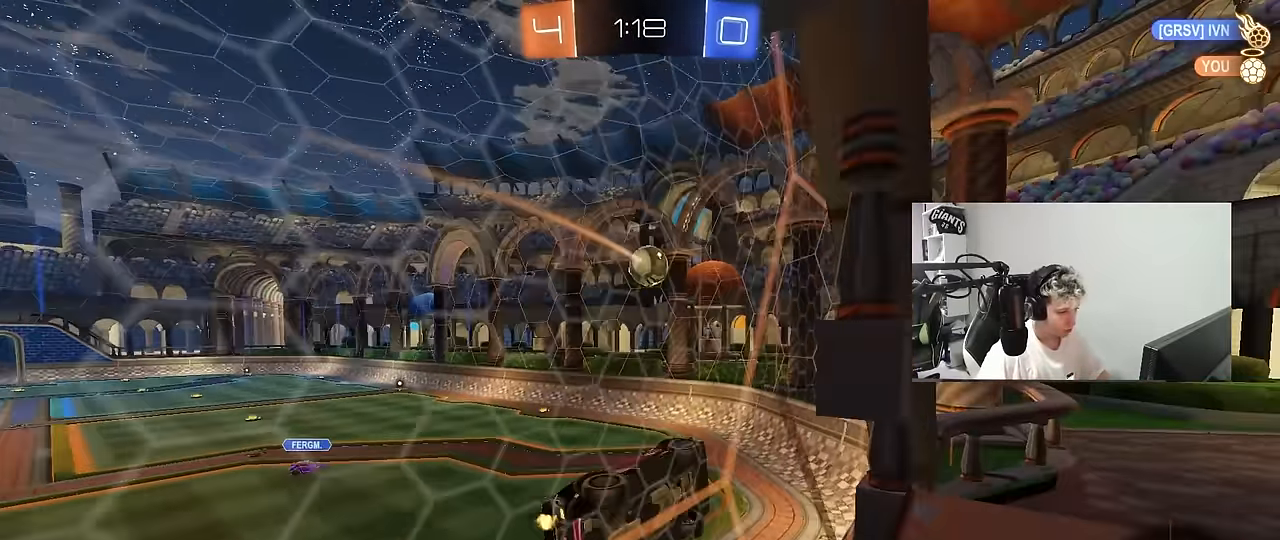
{"keys": ["a", "shift", "w"], "mouse": [], "mouse_move": "still", "events": [[184, "d", "down"], [334, "a", "down"], [334, "d", "up"], [384, "shift", "down"]]}
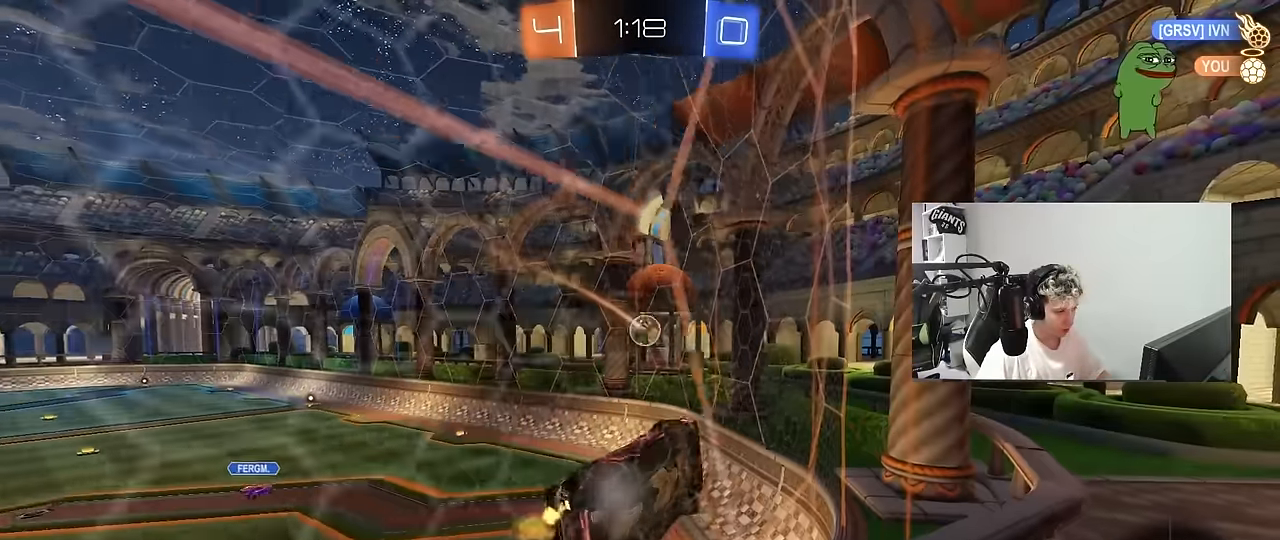
{"keys": ["a", "w"], "mouse": [], "mouse_move": "still", "events": [[450, "shift", "up"]]}
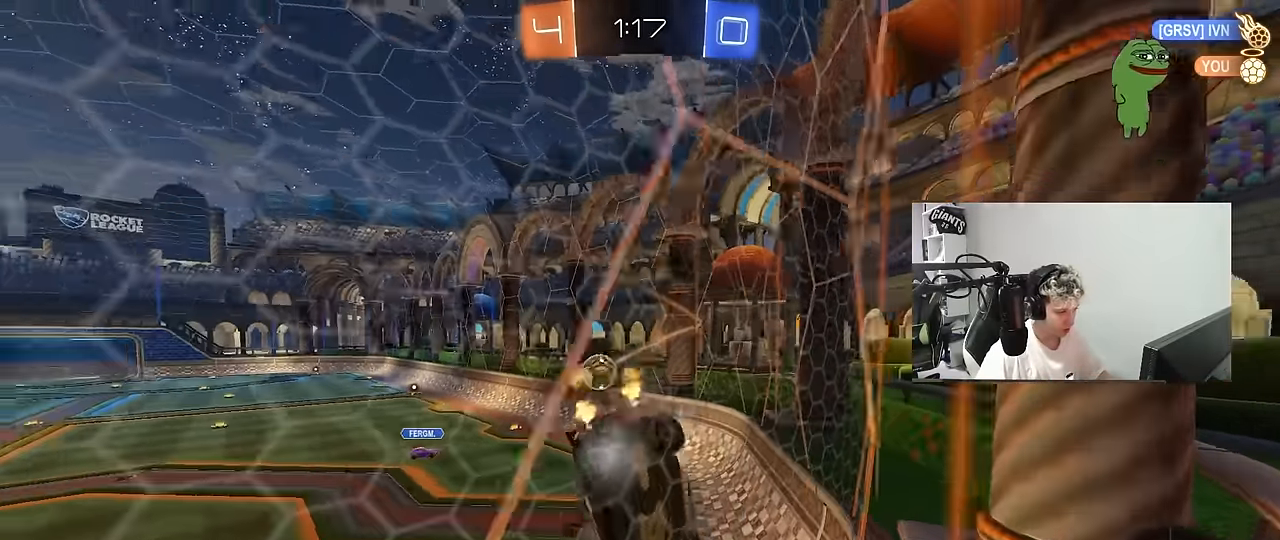
{"keys": ["a", "w"], "mouse": [], "mouse_move": "still", "events": []}
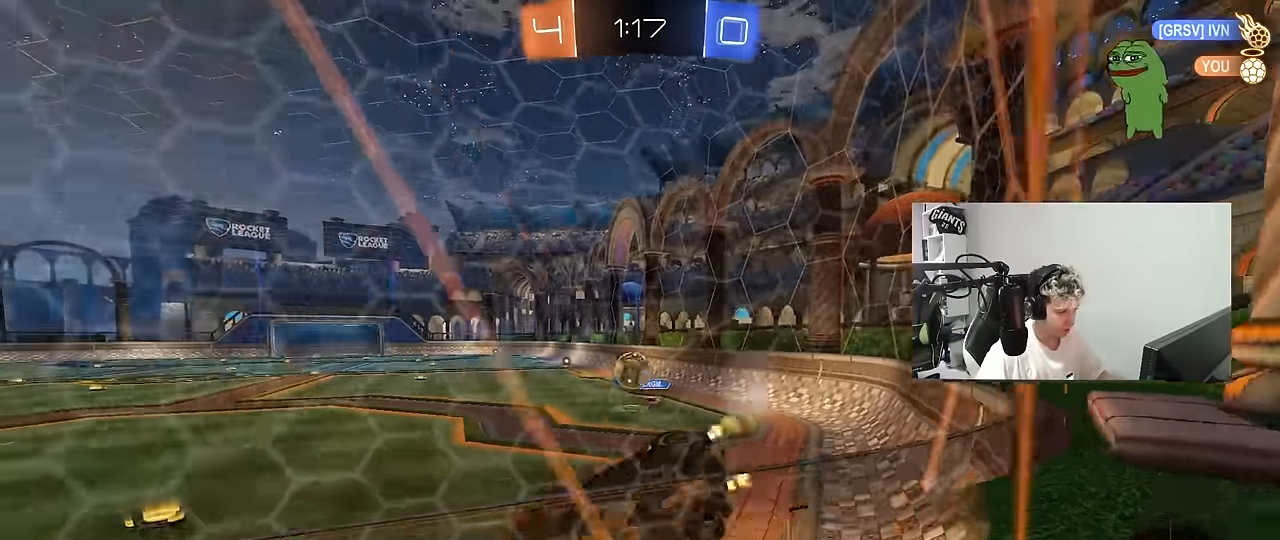
{"keys": [], "mouse": [], "mouse_move": "still", "events": [[100, "shift", "down"], [200, "shift", "up"], [334, "a", "up"], [334, "d", "down"], [467, "d", "up"], [467, "w", "up"]]}
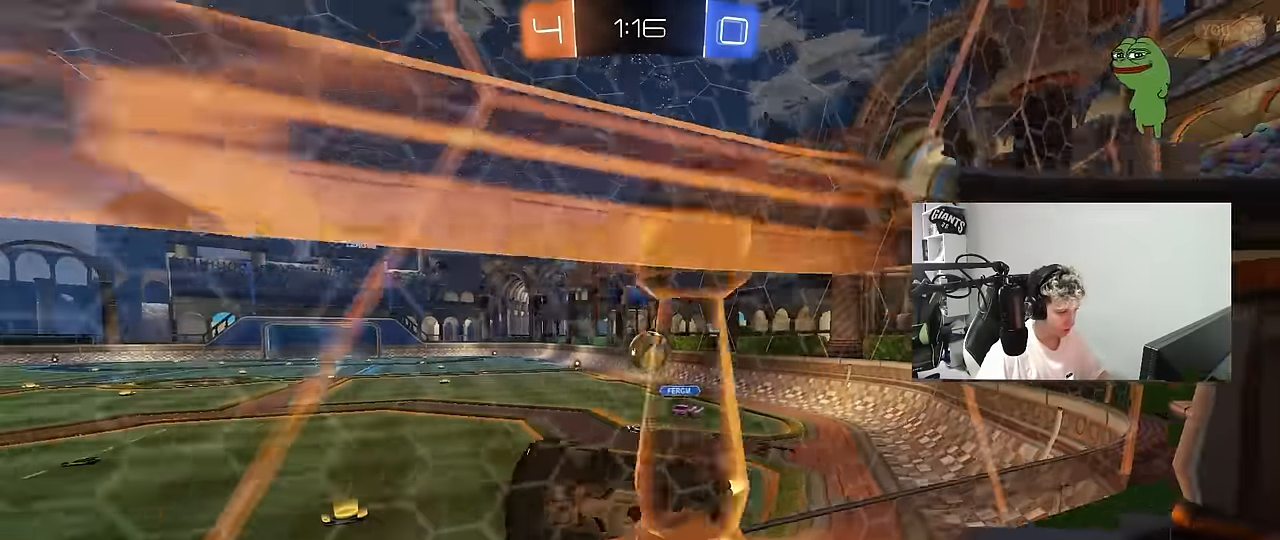
{"keys": ["w"], "mouse": ["left"], "mouse_move": "still", "events": [[17, "s", "down"], [167, "s", "up"], [250, "w", "down"], [400, "a", "down"], [484, "a", "up"], [484, "mouse_left", "down"]]}
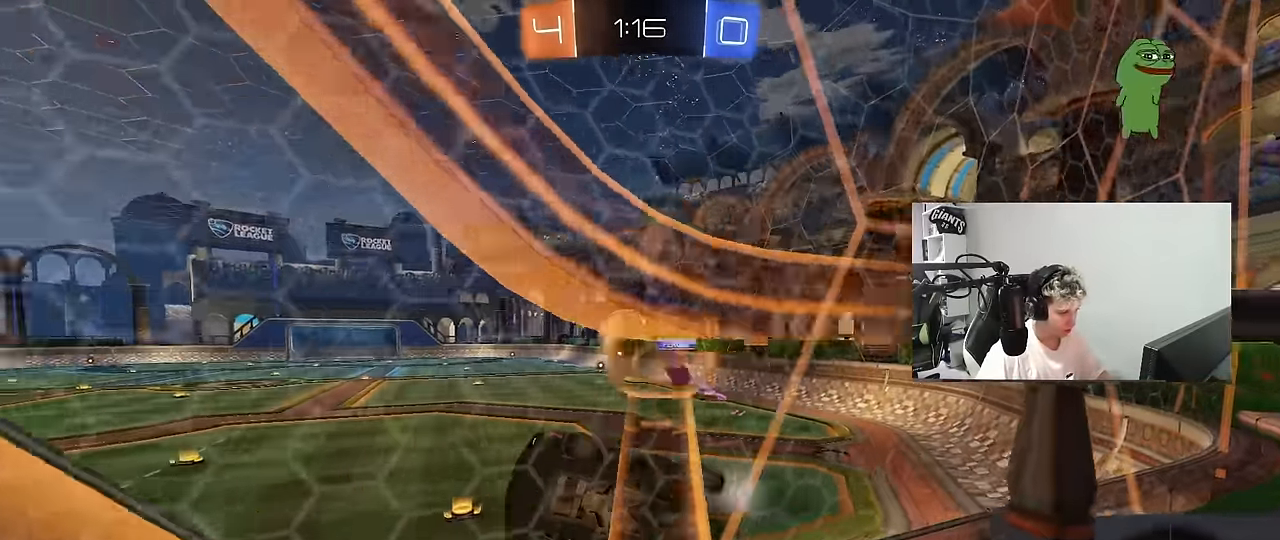
{"keys": ["a", "s", "shift"], "mouse": ["left"], "mouse_move": "still", "events": [[167, "mouse_left", "up"], [167, "mouse_right", "down"], [167, "w", "up"], [217, "s", "down"], [267, "d", "down"], [450, "a", "down"], [450, "d", "up"], [450, "mouse_left", "down"], [450, "shift", "down"], [500, "mouse_right", "up"]]}
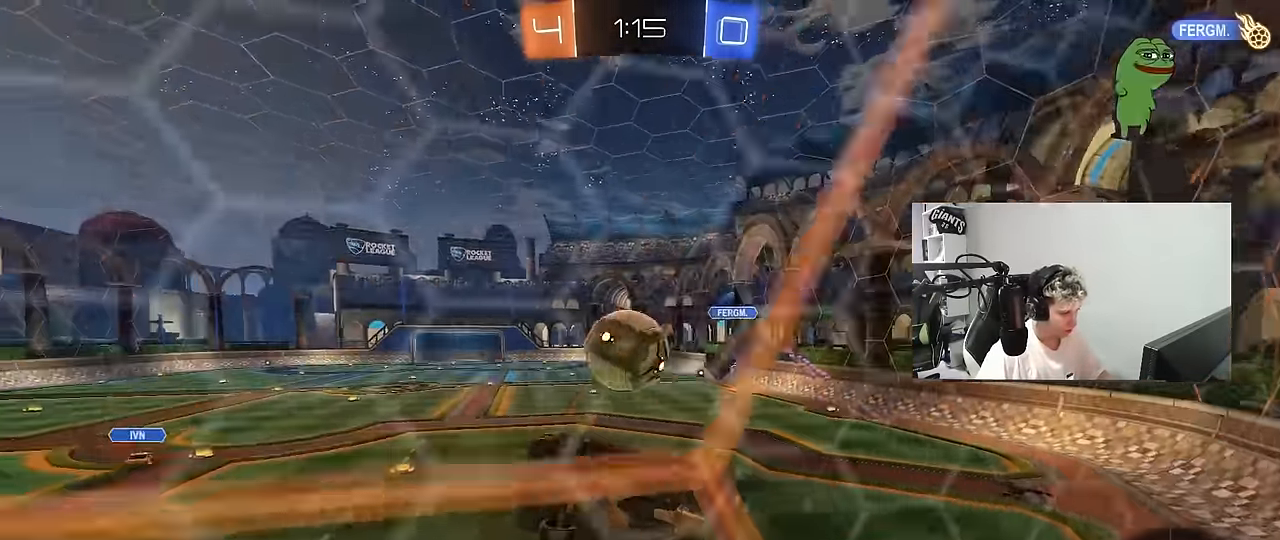
{"keys": ["a", "s", "shift"], "mouse": ["left", "right"], "mouse_move": "still", "events": [[50, "d", "down"], [150, "d", "up"], [150, "s", "up"], [234, "w", "down"], [334, "mouse_right", "down"], [467, "s", "down"], [467, "w", "up"]]}
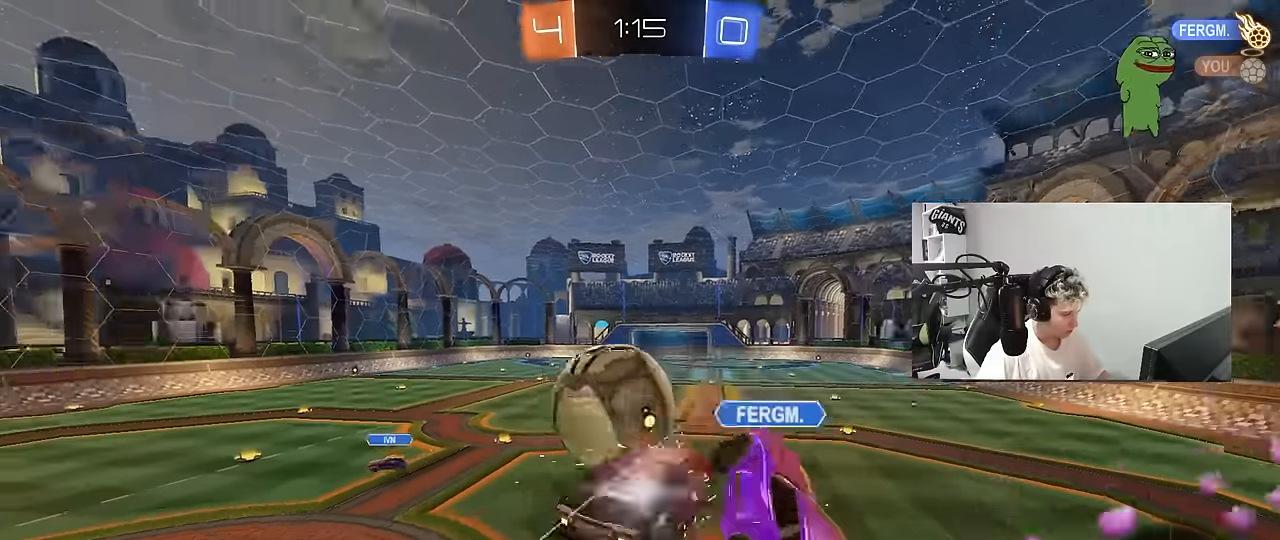
{"keys": ["a", "shift"], "mouse": [], "mouse_move": "up", "events": [[67, "mouse_right", "up"], [400, "mouse_left", "up"], [434, "s", "up"]]}
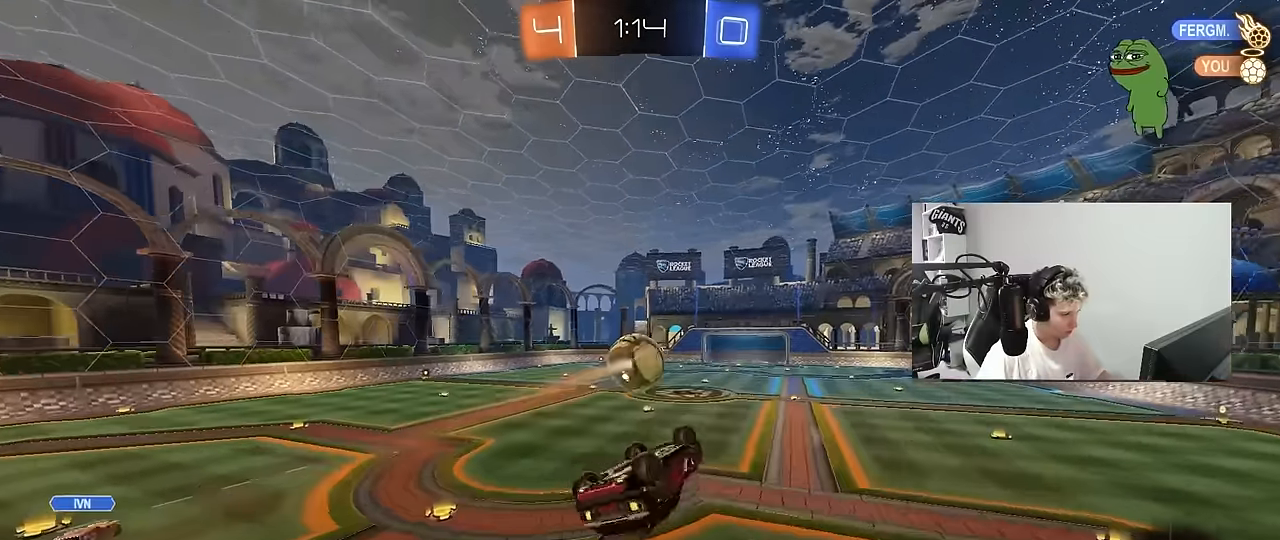
{"keys": ["d"], "mouse": [], "mouse_move": "up", "events": [[84, "s", "down"], [267, "s", "up"], [267, "shift", "up"], [317, "a", "up"], [500, "d", "down"]]}
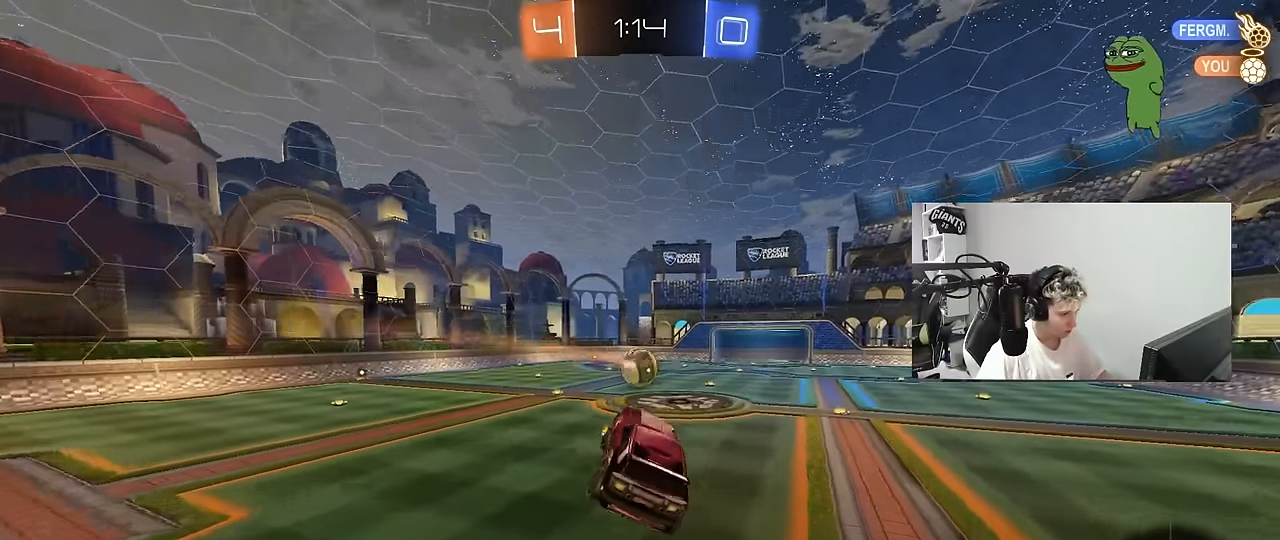
{"keys": [], "mouse": [], "mouse_move": "still", "events": [[100, "d", "up"], [184, "a", "down"], [284, "a", "up"]]}
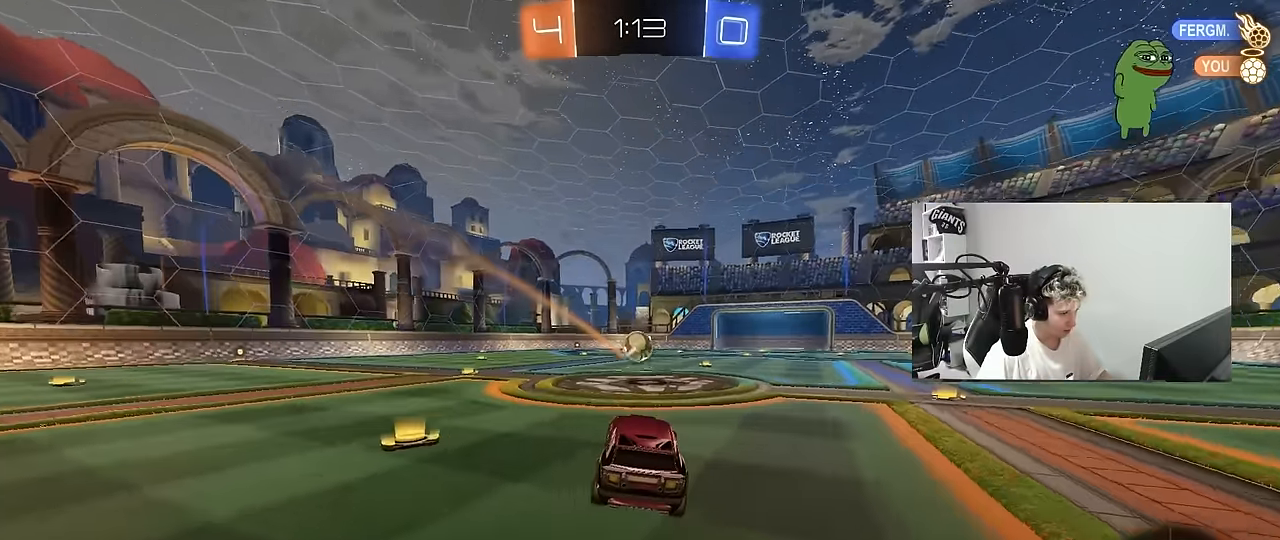
{"keys": ["a", "s", "shift", "space"], "mouse": [], "mouse_move": "up-right", "events": [[67, "d", "down"], [167, "mouse_left", "down"], [167, "mouse_right", "down"], [167, "w", "down"], [200, "a", "down"], [200, "d", "up"], [200, "shift", "down"], [250, "mouse_right", "up"], [300, "mouse_left", "up"], [300, "mouse_right", "down"], [300, "s", "down"], [300, "w", "up"], [434, "space", "down"], [484, "mouse_right", "up"]]}
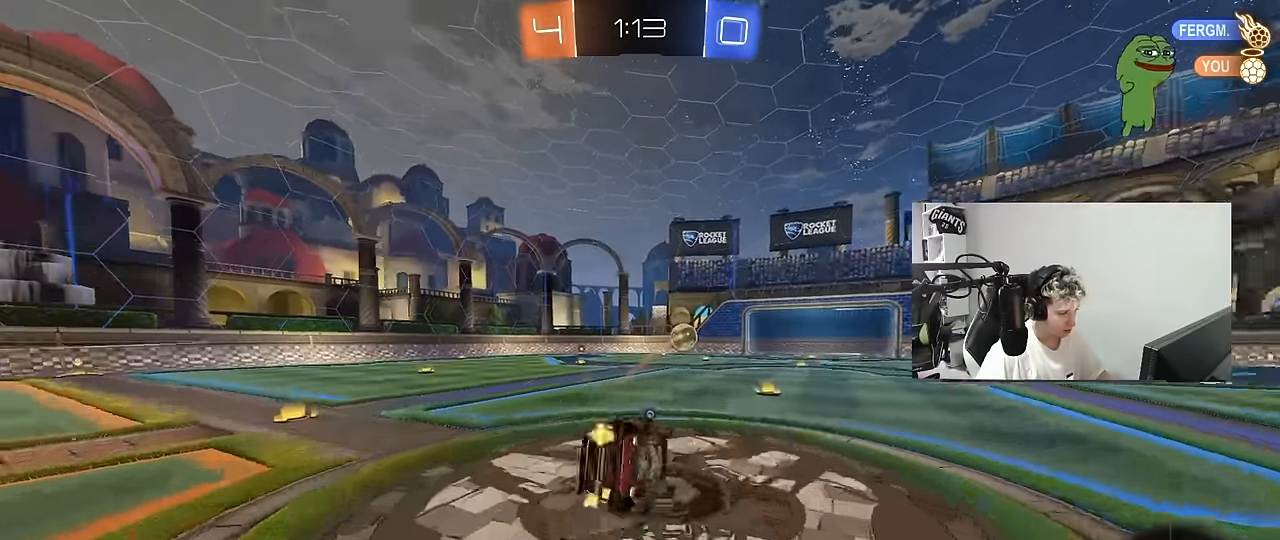
{"keys": ["a", "space"], "mouse": [], "mouse_move": "still", "events": [[84, "space", "up"], [217, "s", "up"], [367, "s", "down"], [450, "space", "down"], [500, "s", "up"], [500, "shift", "up"]]}
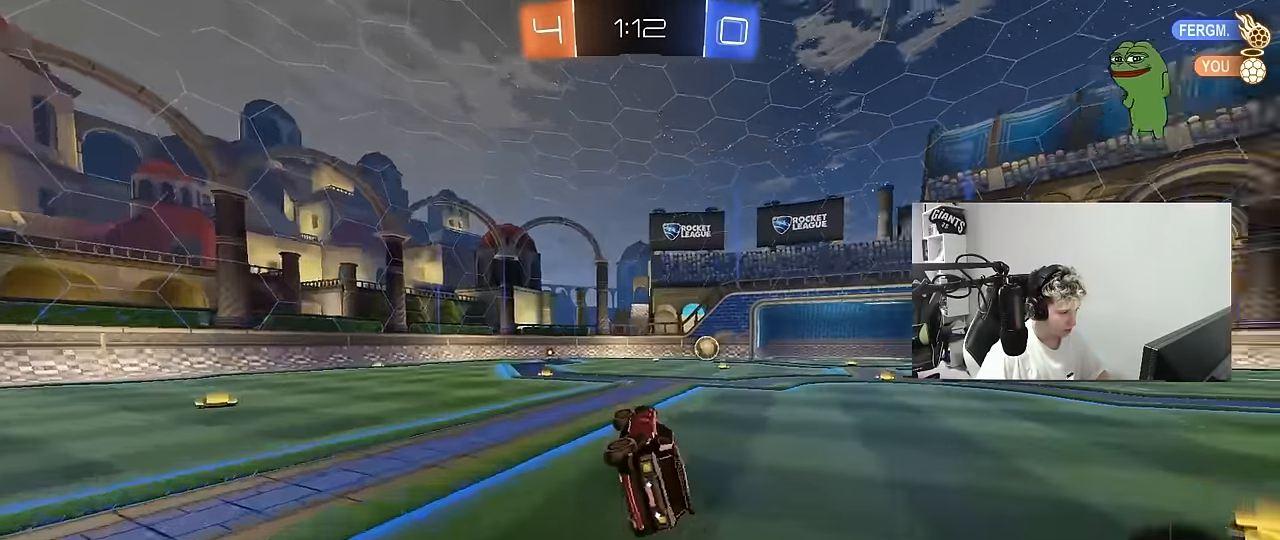
{"keys": ["w"], "mouse": [], "mouse_move": "still", "events": [[100, "a", "up"], [100, "space", "up"], [234, "a", "down"], [234, "w", "down"], [334, "a", "up"]]}